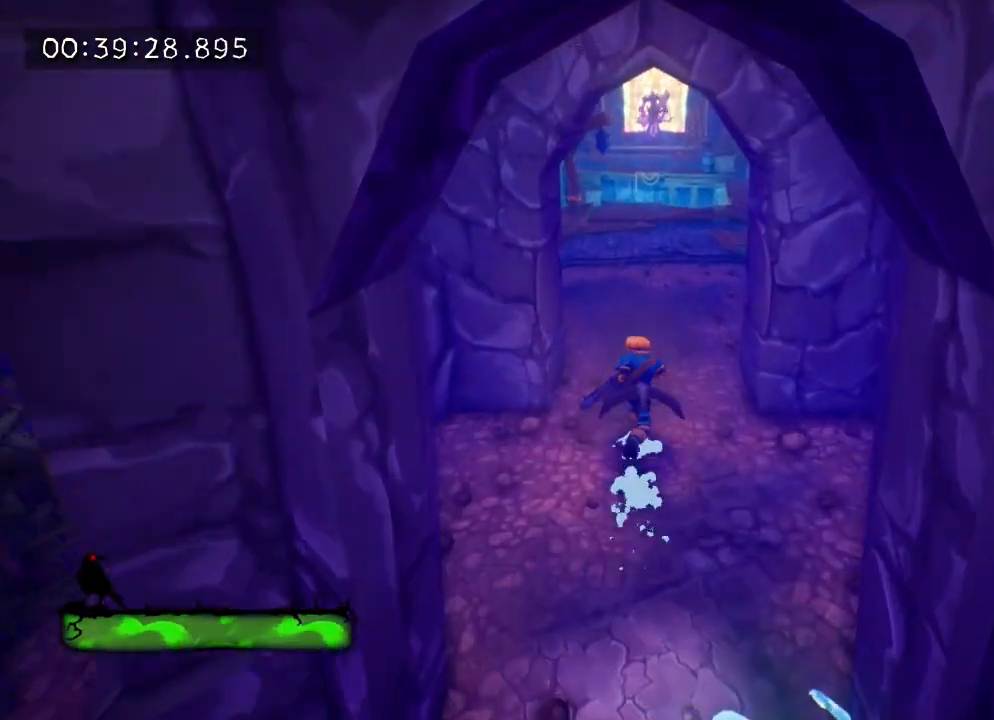
Gameplay with a controller (PlayStation layout); each line is a JSON object with the inputs held at the frame after it. "events" lists button and stick changes between this image and that frame as [ms after this image, input, new state], when the widget could be followed in between. Not read: L3 R3.
{"buttons": [], "left_stick": "center", "right_stick": "left", "events": [[283, "left_stick", "right"], [383, "left_stick", "center"]]}
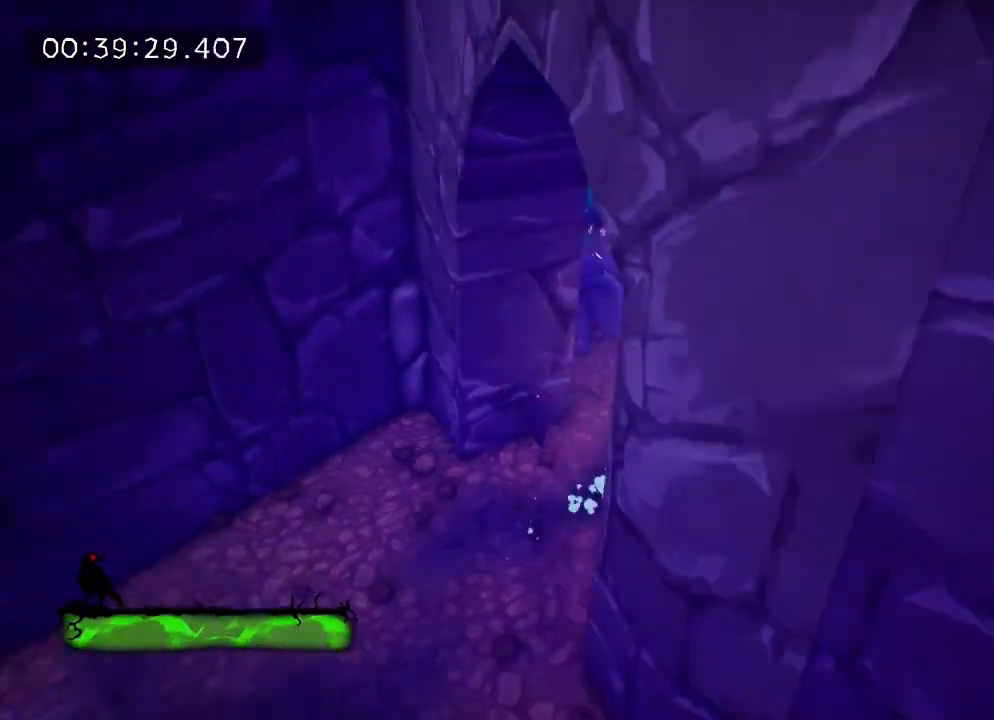
{"buttons": [], "left_stick": "center", "right_stick": "center", "events": [[483, "right_stick", "center"]]}
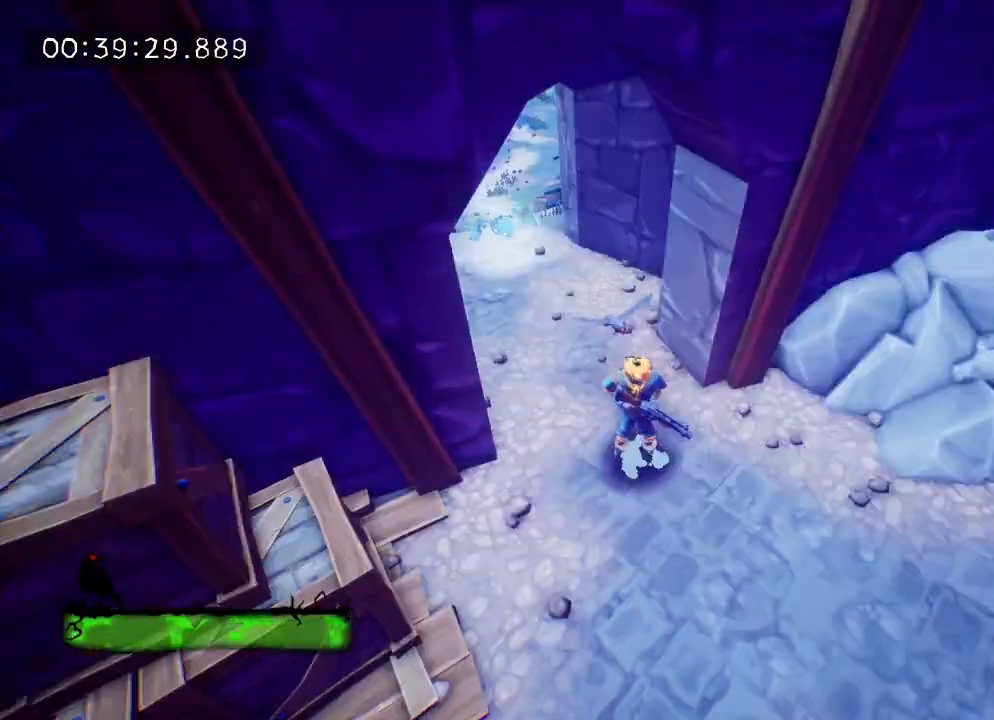
{"buttons": [], "left_stick": "down", "right_stick": "center", "events": [[33, "left_stick", "down"], [433, "left_stick", "center"], [500, "left_stick", "down"]]}
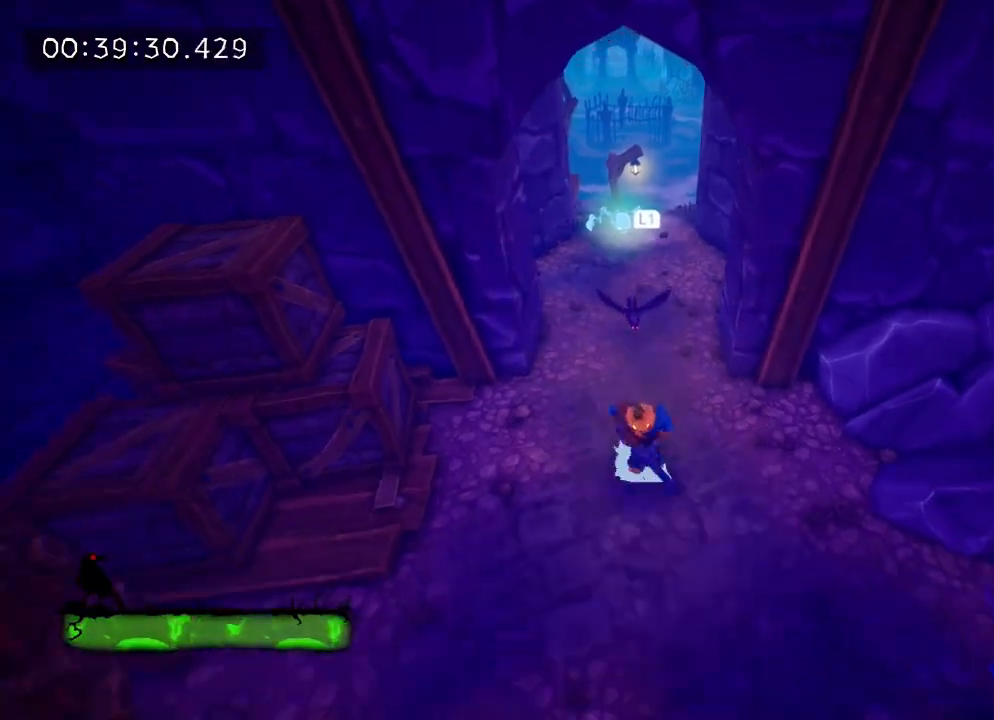
{"buttons": [], "left_stick": "down-right", "right_stick": "center", "events": [[33, "left_stick", "down-right"], [117, "right_stick", "right"], [350, "left_stick", "center"], [367, "right_stick", "center"], [500, "left_stick", "down-right"]]}
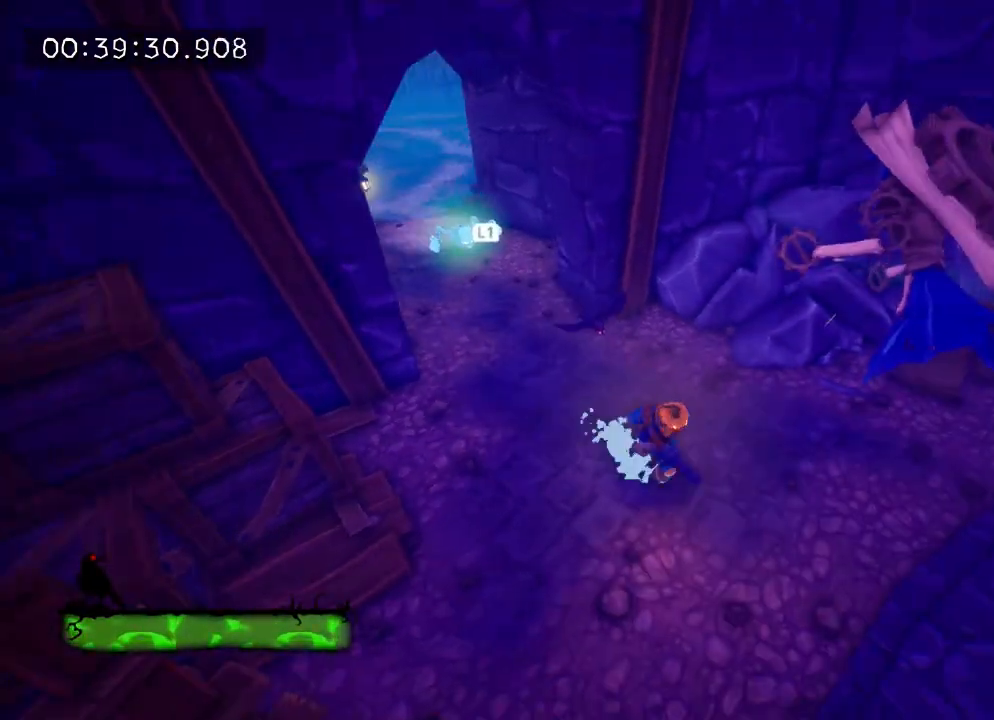
{"buttons": [], "left_stick": "right", "right_stick": "right", "events": [[83, "right_stick", "right"], [267, "left_stick", "center"], [267, "right_stick", "center"], [433, "left_stick", "right"], [483, "right_stick", "right"]]}
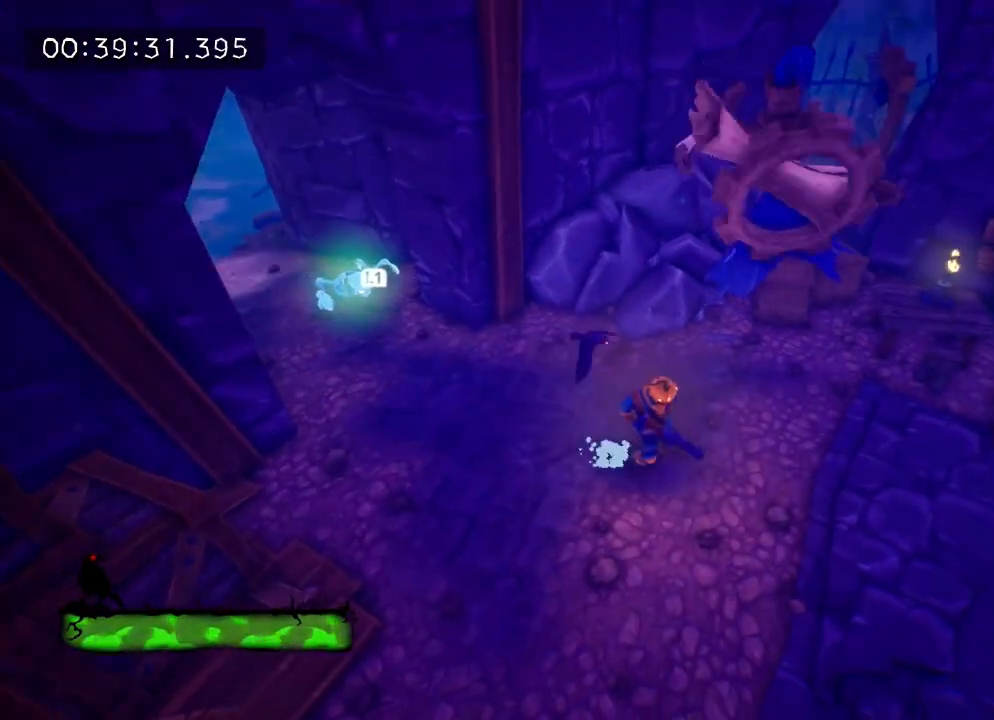
{"buttons": [], "left_stick": "up-right", "right_stick": "right", "events": [[483, "left_stick", "up-right"]]}
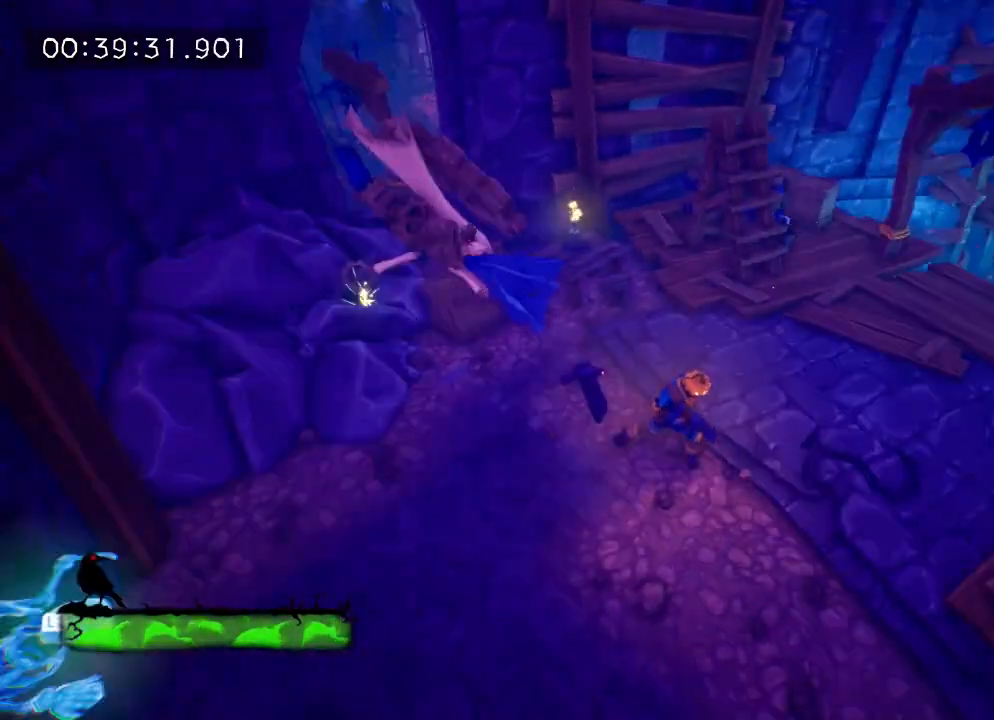
{"buttons": [], "left_stick": "up-right", "right_stick": "center", "events": [[83, "right_stick", "center"]]}
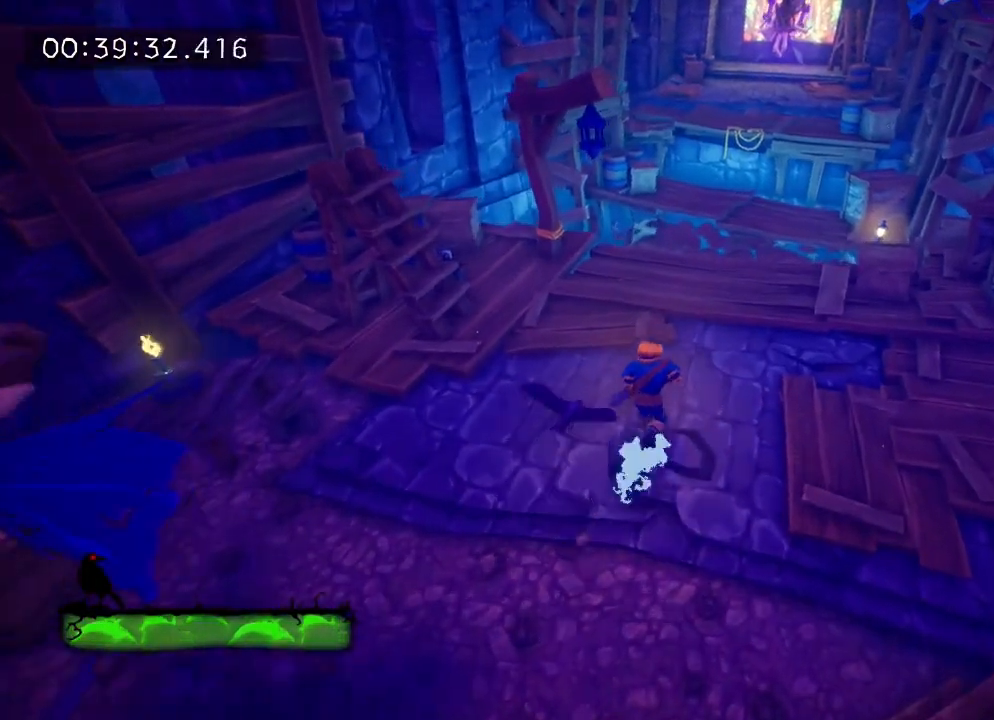
{"buttons": [], "left_stick": "up-right", "right_stick": "center", "events": []}
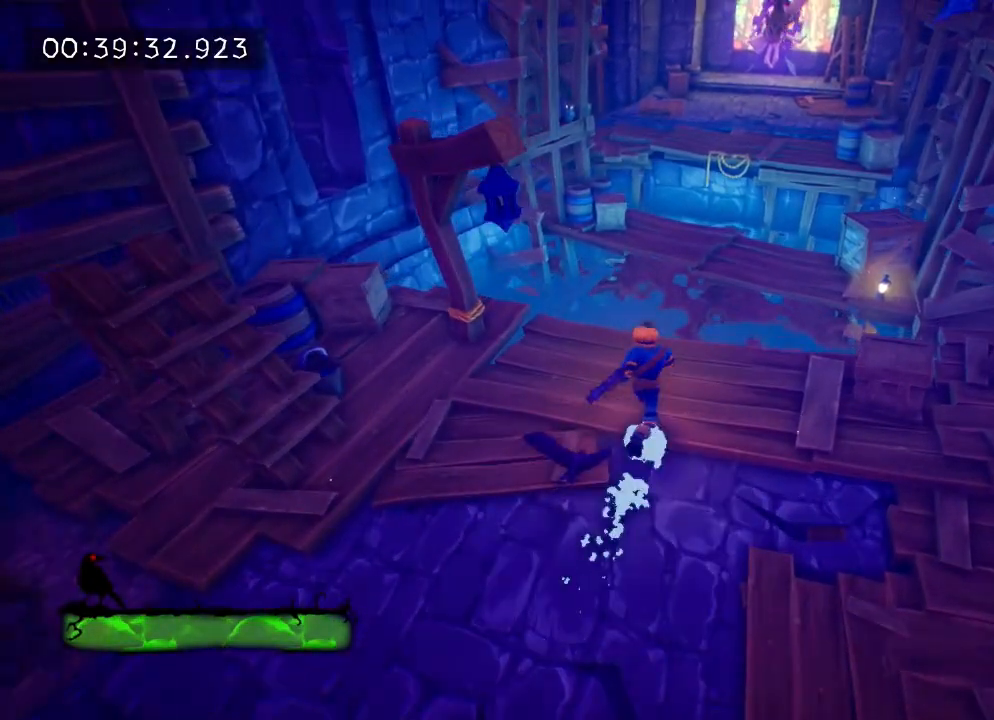
{"buttons": ["CROSS"], "left_stick": "up-right", "right_stick": "center", "events": [[483, "CROSS", "down"]]}
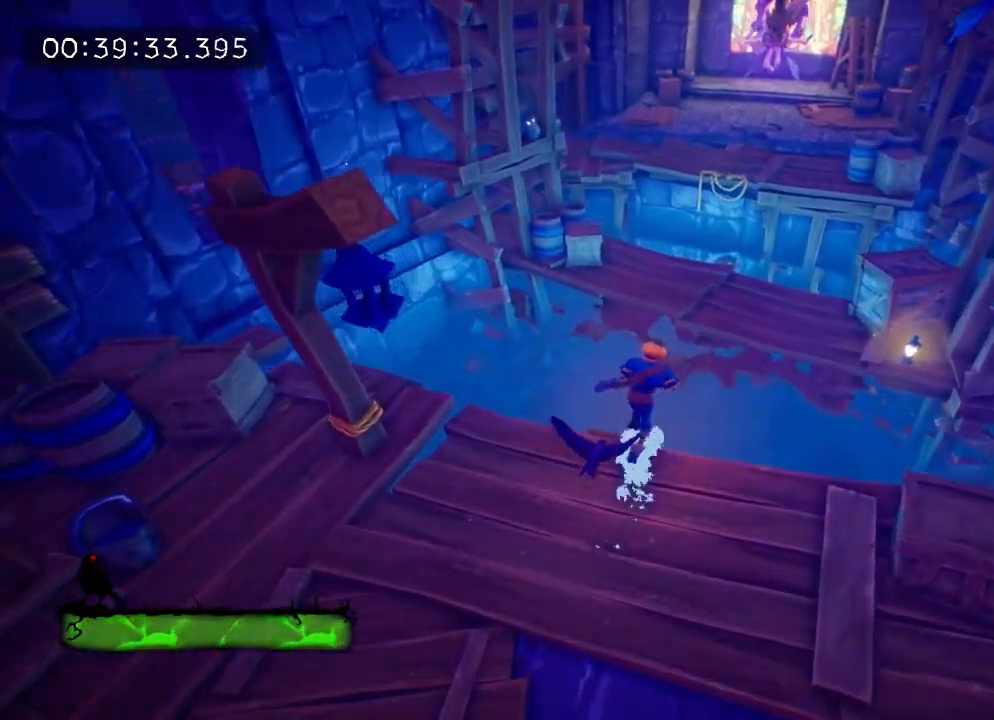
{"buttons": [], "left_stick": "up-right", "right_stick": "up-left", "events": [[150, "CROSS", "up"], [433, "right_stick", "up-left"]]}
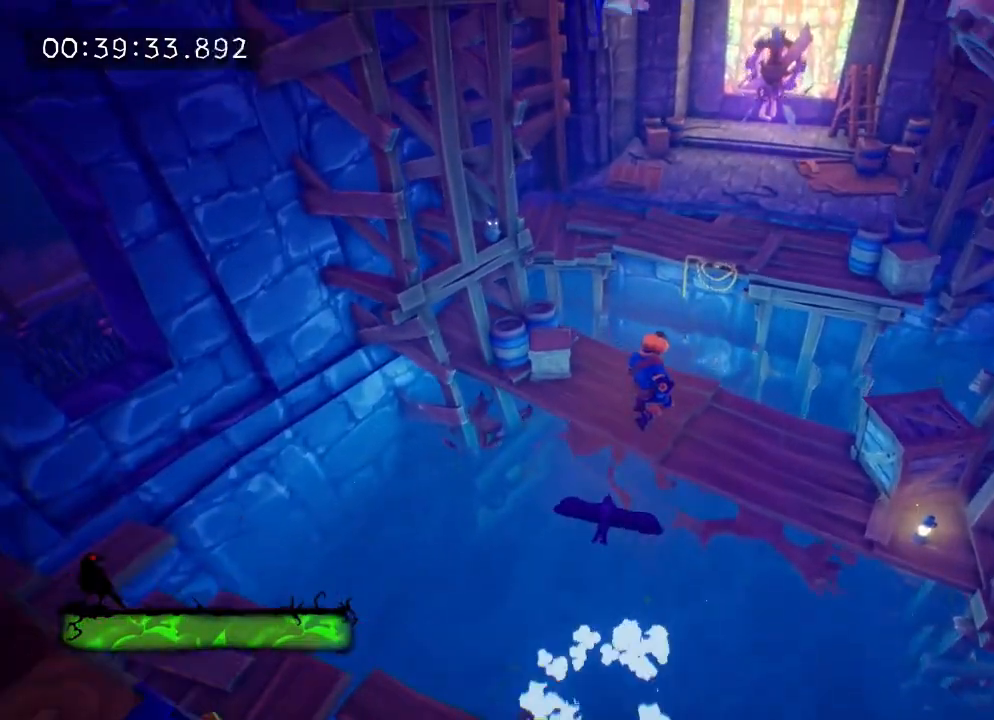
{"buttons": [], "left_stick": "up-right", "right_stick": "center", "events": [[50, "right_stick", "center"]]}
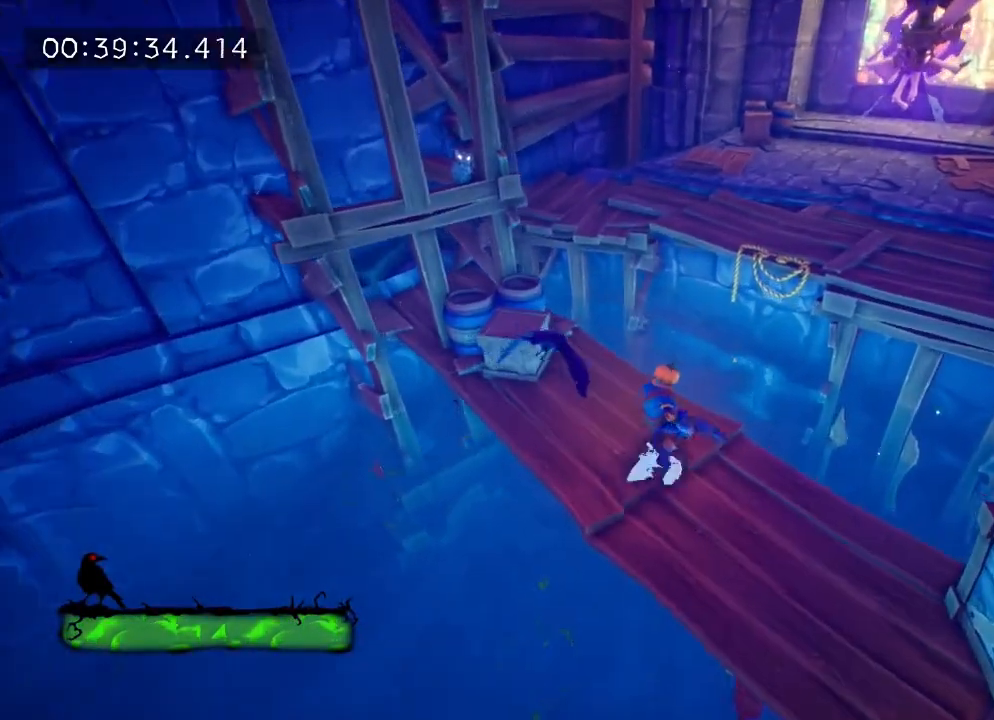
{"buttons": [], "left_stick": "up-right", "right_stick": "center", "events": [[117, "CROSS", "down"], [417, "CROSS", "up"]]}
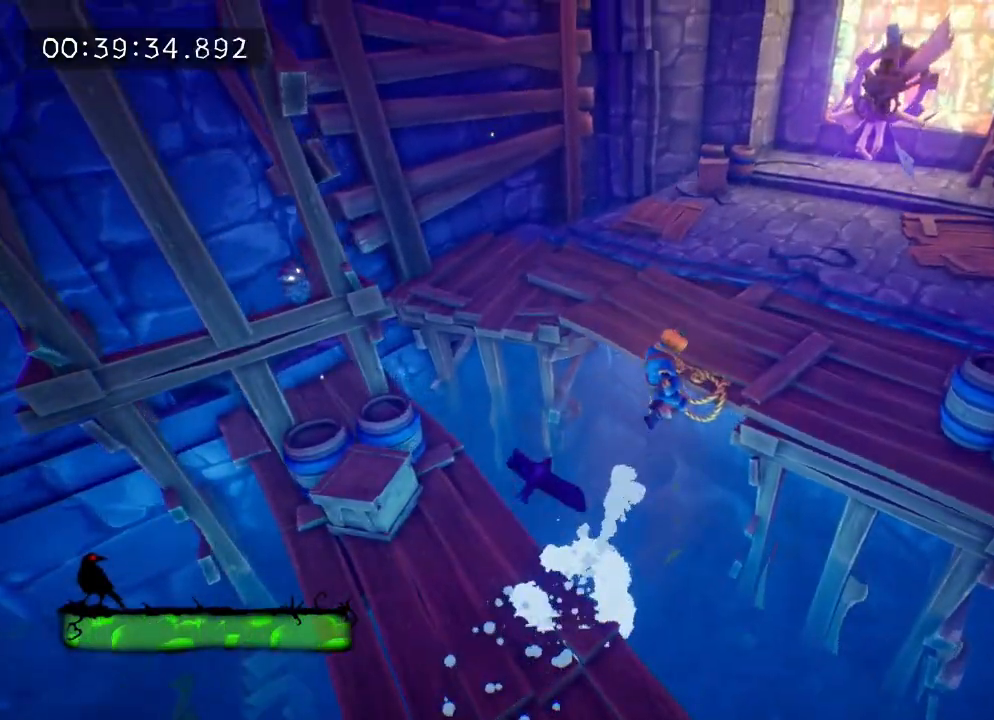
{"buttons": [], "left_stick": "center", "right_stick": "left", "events": [[250, "right_stick", "left"], [367, "left_stick", "center"]]}
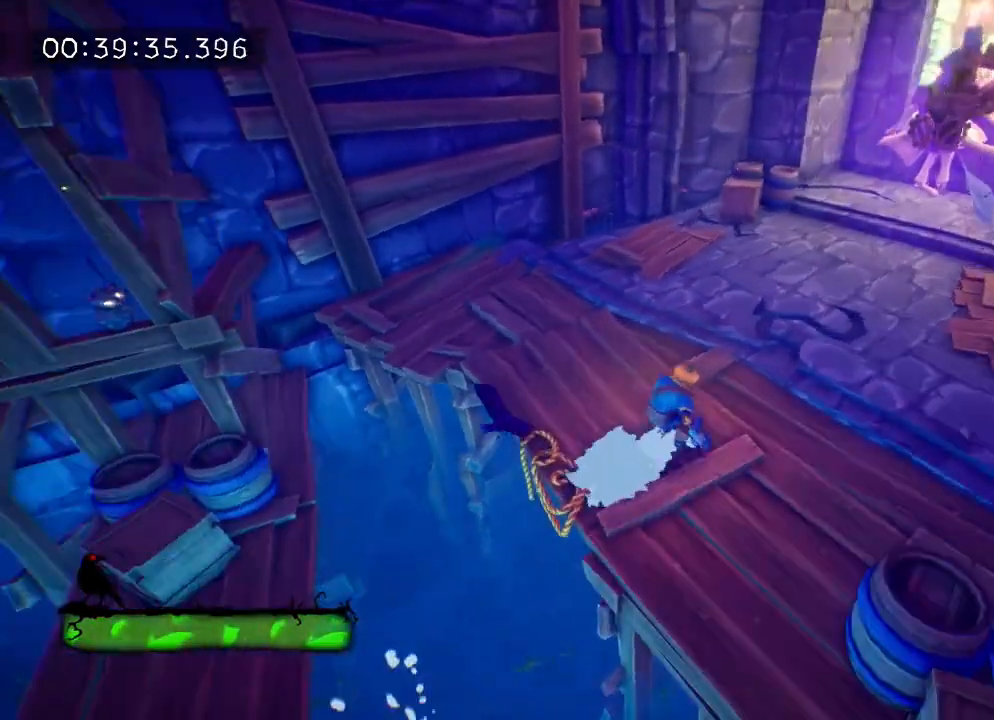
{"buttons": [], "left_stick": "center", "right_stick": "center", "events": [[233, "right_stick", "up-left"], [350, "right_stick", "center"]]}
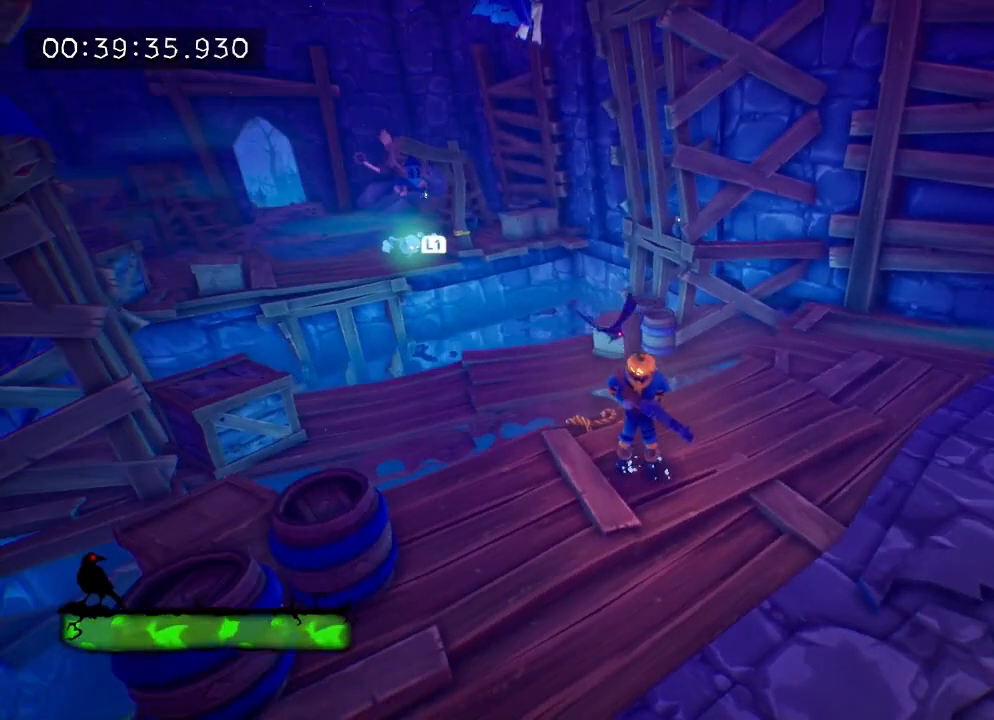
{"buttons": [], "left_stick": "center", "right_stick": "center", "events": []}
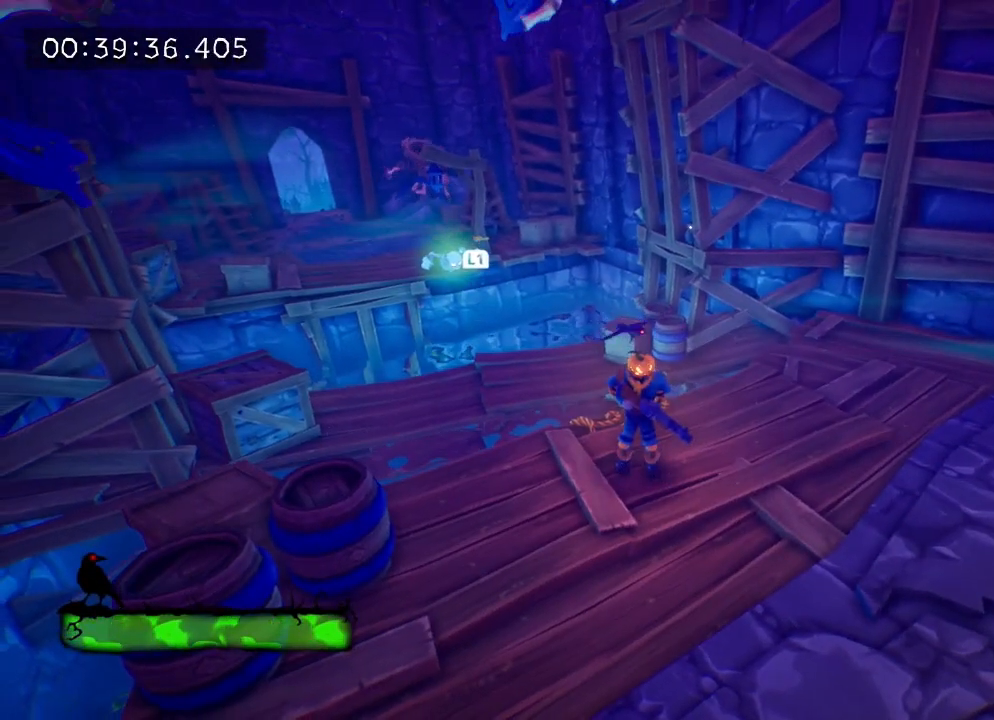
{"buttons": [], "left_stick": "center", "right_stick": "right", "events": [[500, "right_stick", "right"]]}
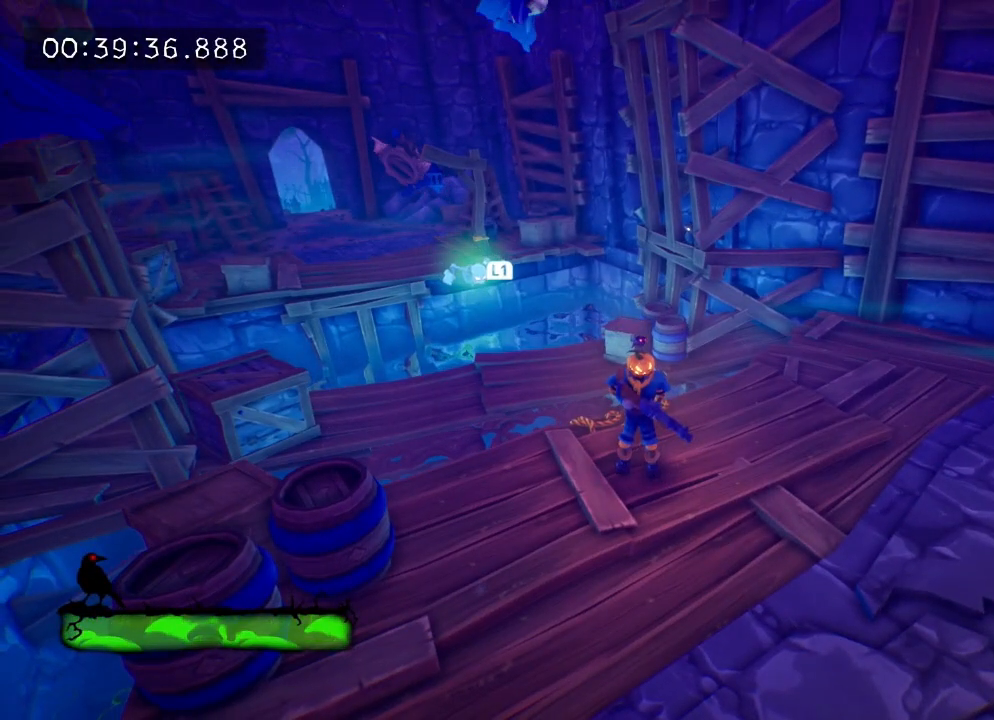
{"buttons": [], "left_stick": "right", "right_stick": "center", "events": [[117, "left_stick", "right"], [500, "right_stick", "center"]]}
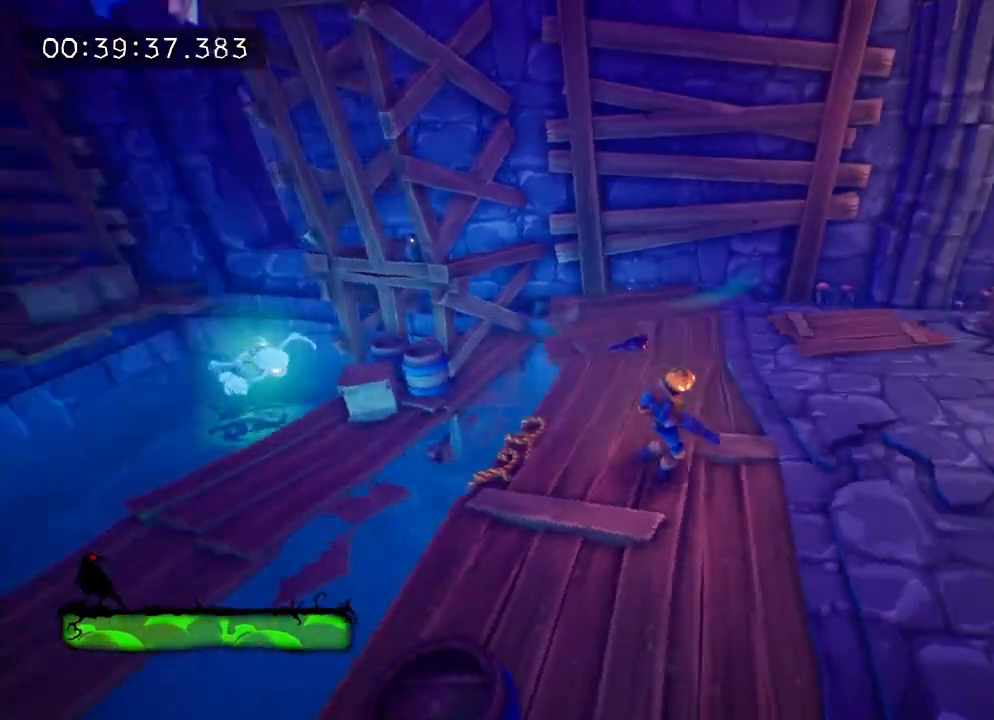
{"buttons": [], "left_stick": "up-right", "right_stick": "center", "events": [[33, "left_stick", "up-right"], [167, "right_stick", "right"], [333, "right_stick", "center"]]}
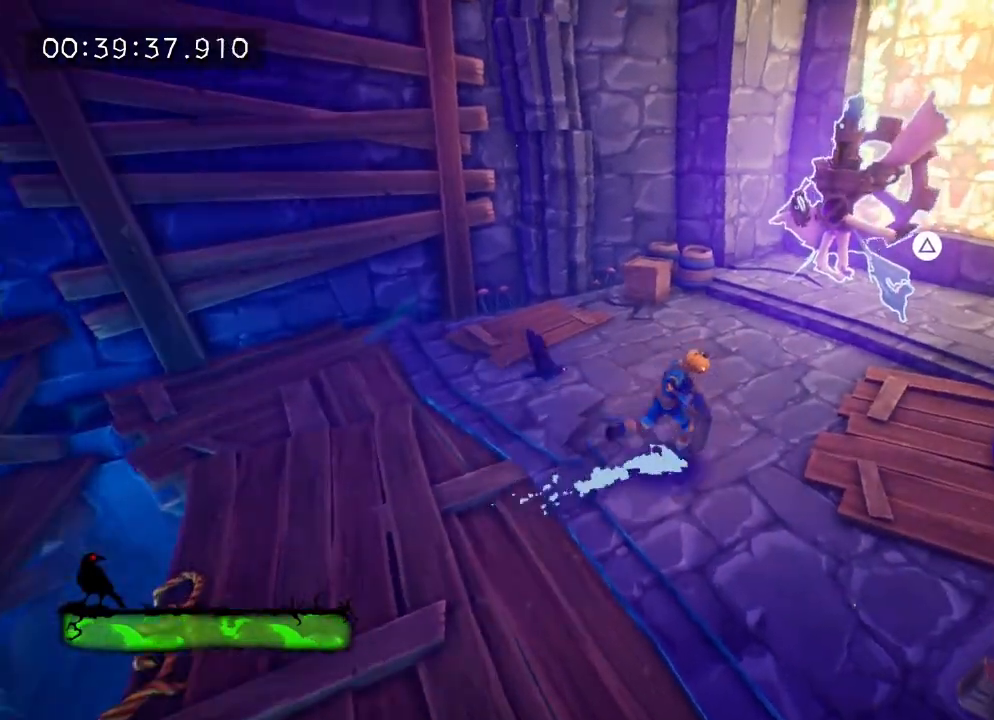
{"buttons": [], "left_stick": "center", "right_stick": "left", "events": [[67, "left_stick", "up"], [133, "right_stick", "right"], [233, "left_stick", "center"], [267, "right_stick", "center"], [433, "right_stick", "left"]]}
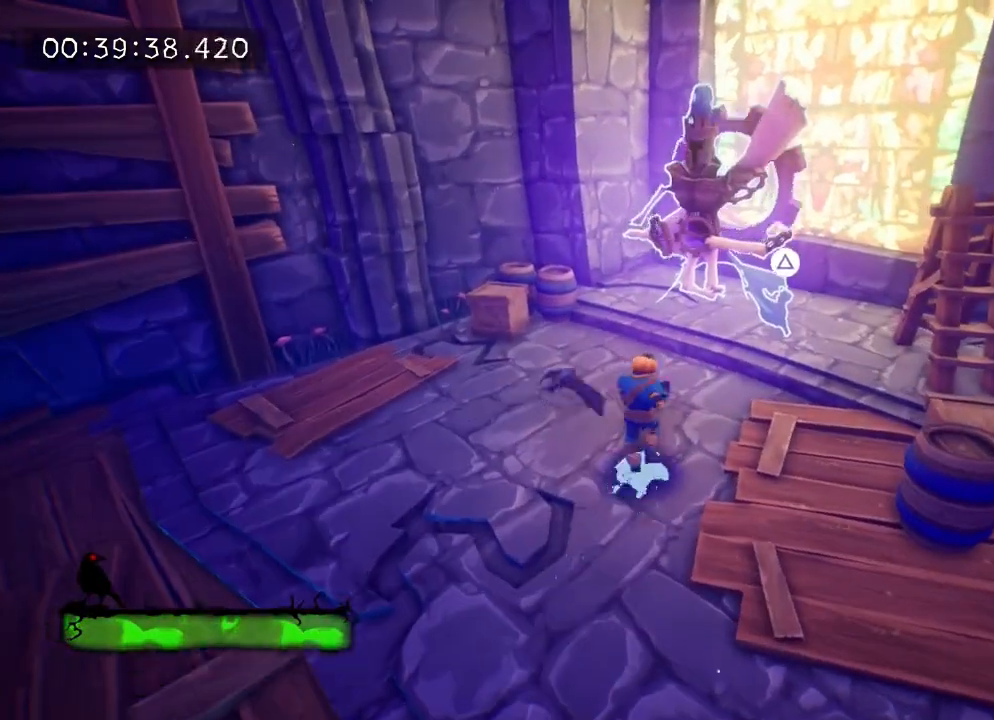
{"buttons": [], "left_stick": "center", "right_stick": "center", "events": [[483, "right_stick", "center"]]}
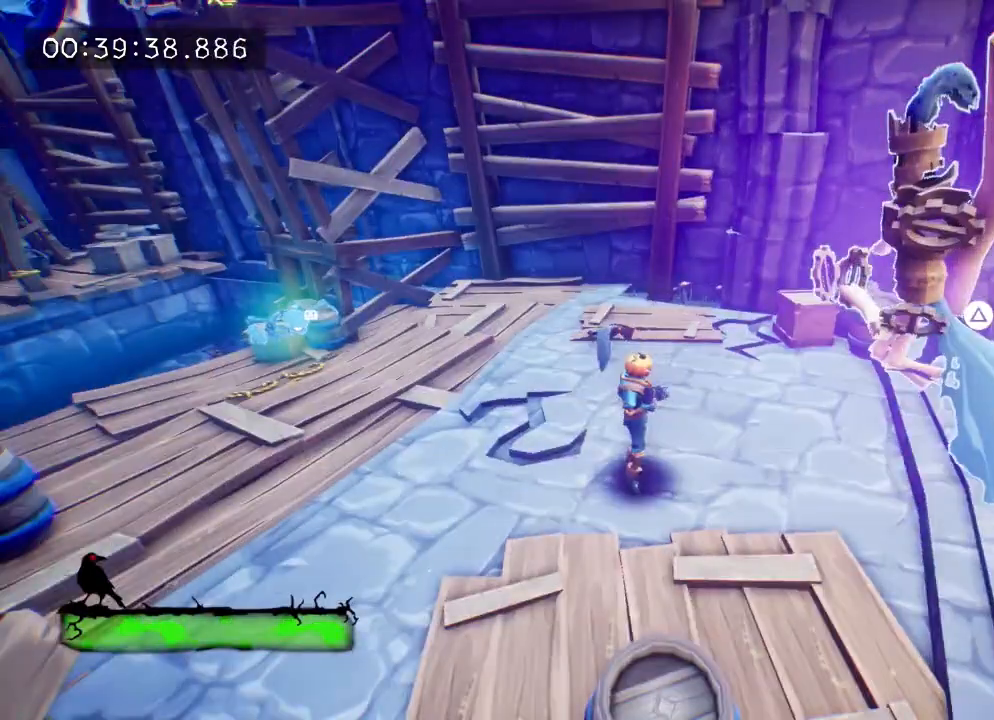
{"buttons": [], "left_stick": "center", "right_stick": "center", "events": []}
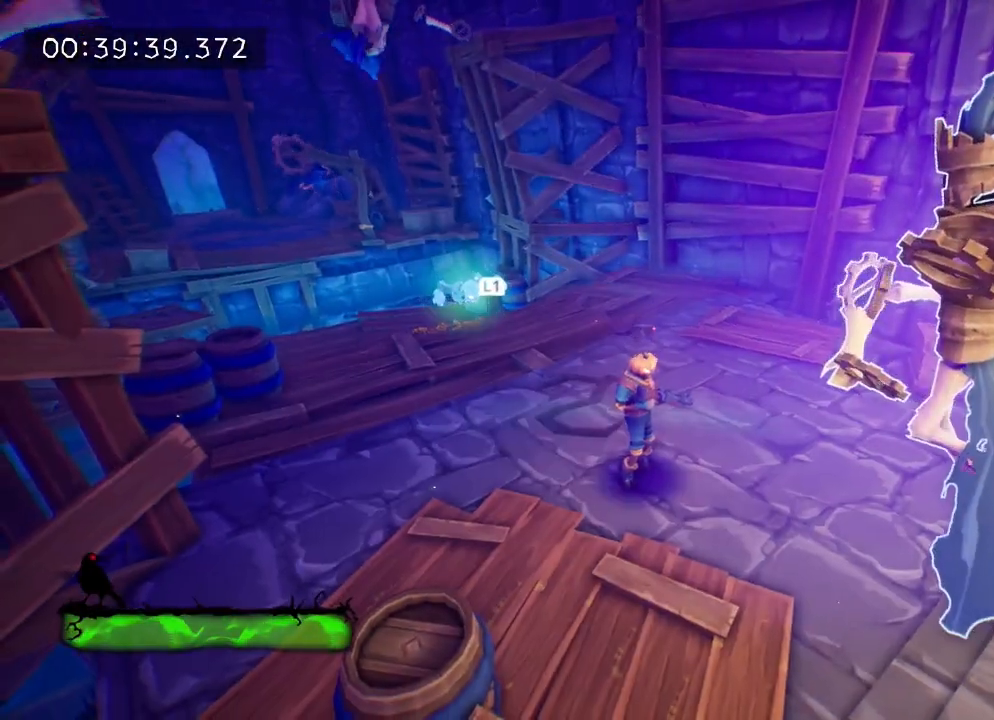
{"buttons": [], "left_stick": "center", "right_stick": "center", "events": []}
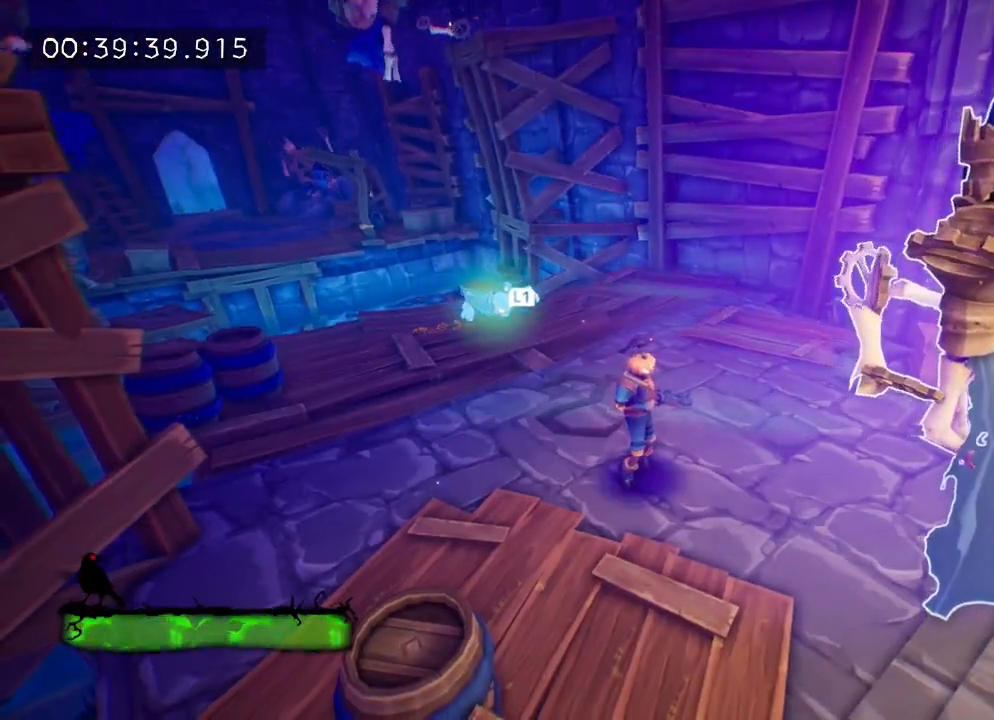
{"buttons": [], "left_stick": "center", "right_stick": "center", "events": [[300, "TRIANGLE", "down"], [450, "TRIANGLE", "up"]]}
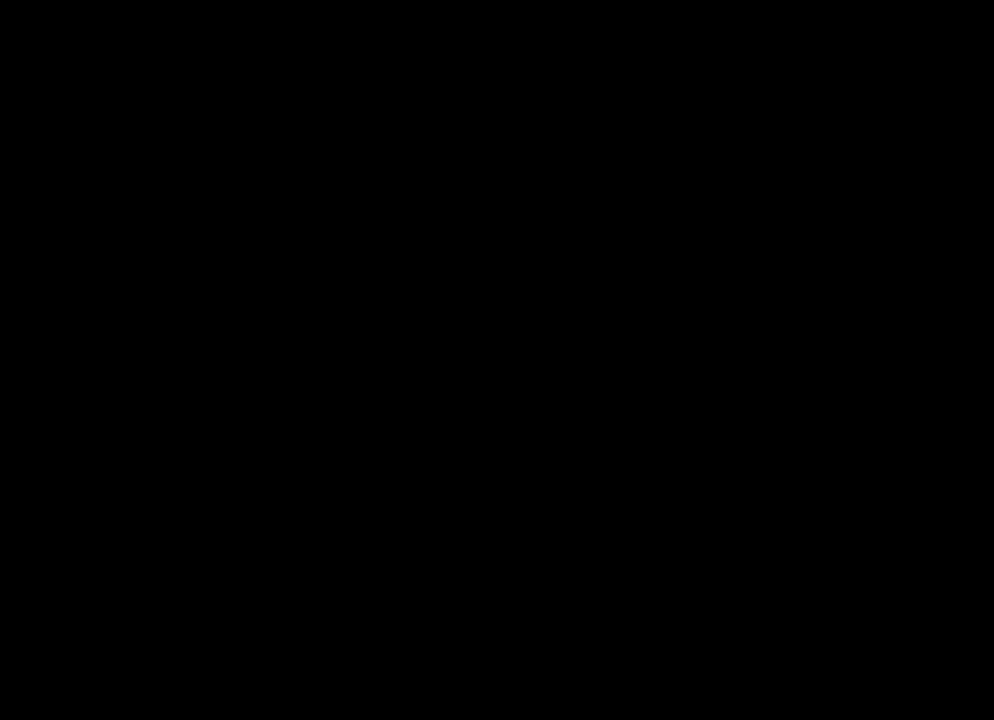
{"buttons": [], "left_stick": "center", "right_stick": "center", "events": []}
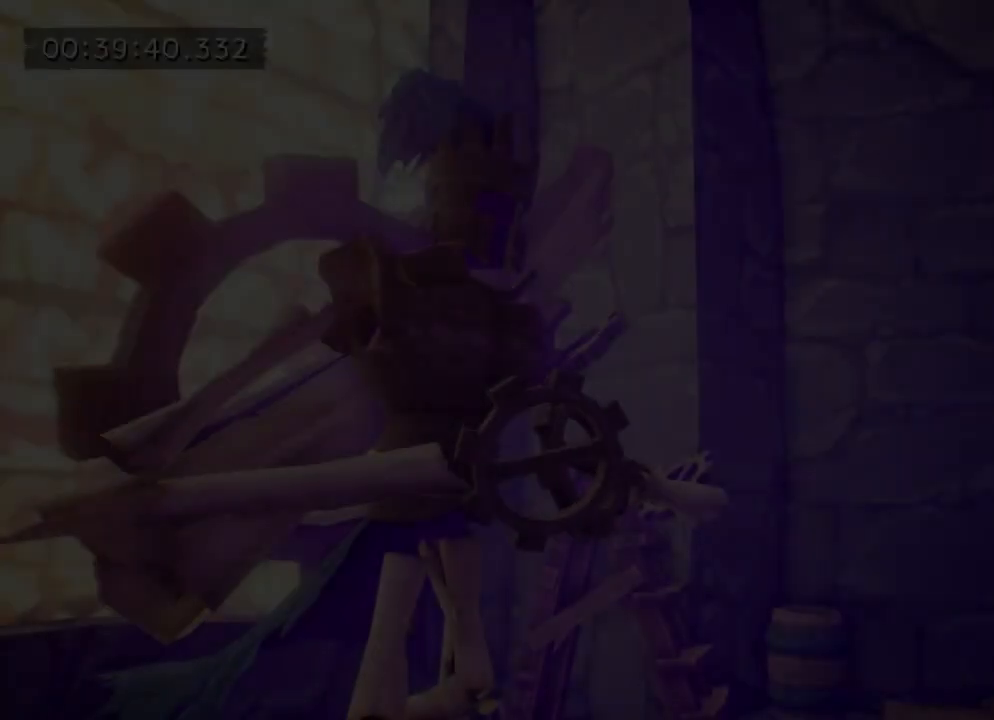
{"buttons": ["CROSS"], "left_stick": "center", "right_stick": "center", "events": [[250, "CROSS", "down"], [333, "CROSS", "up"], [450, "CROSS", "down"]]}
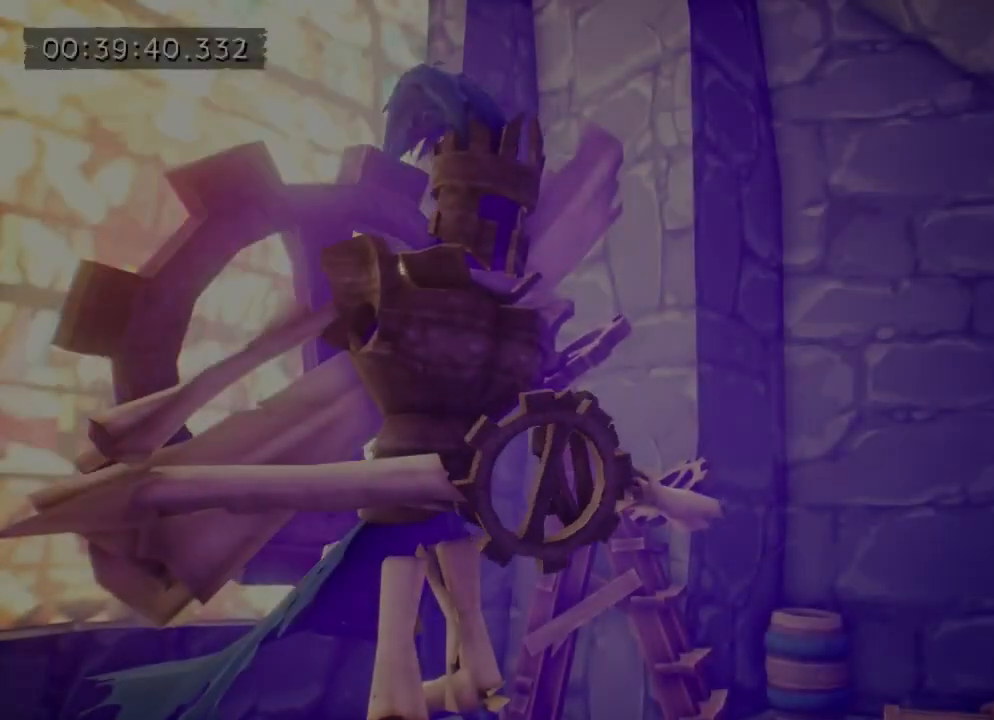
{"buttons": [], "left_stick": "center", "right_stick": "center", "events": [[17, "CROSS", "up"], [417, "TRIANGLE", "down"], [500, "TRIANGLE", "up"]]}
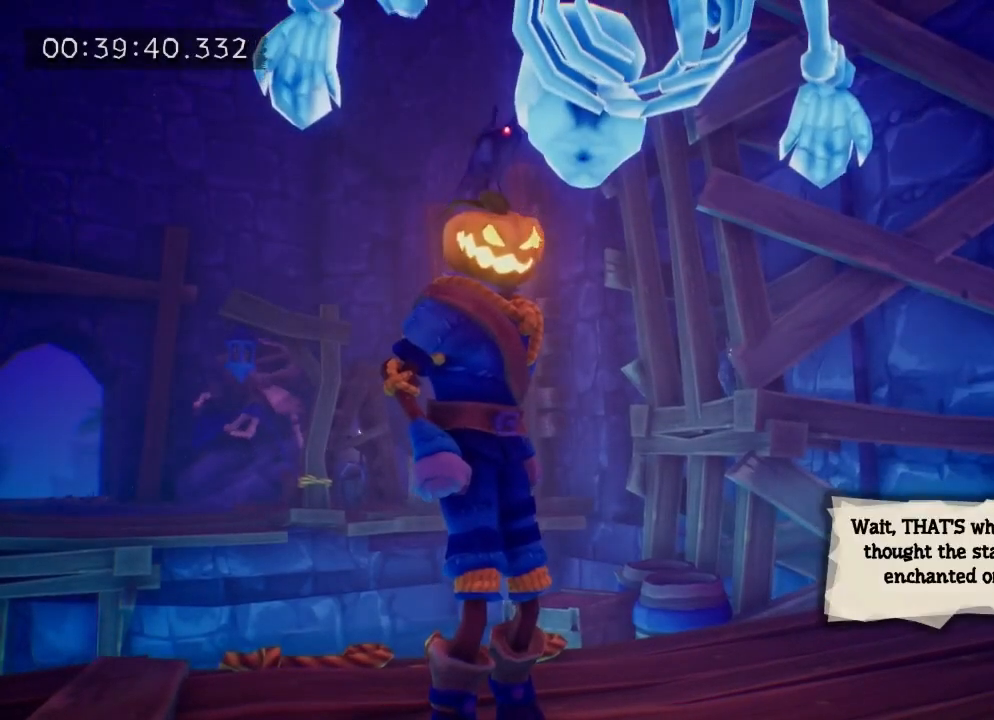
{"buttons": ["TRIANGLE"], "left_stick": "center", "right_stick": "center", "events": [[100, "TRIANGLE", "down"], [200, "TRIANGLE", "up"], [283, "TRIANGLE", "down"], [367, "TRIANGLE", "up"], [467, "TRIANGLE", "down"]]}
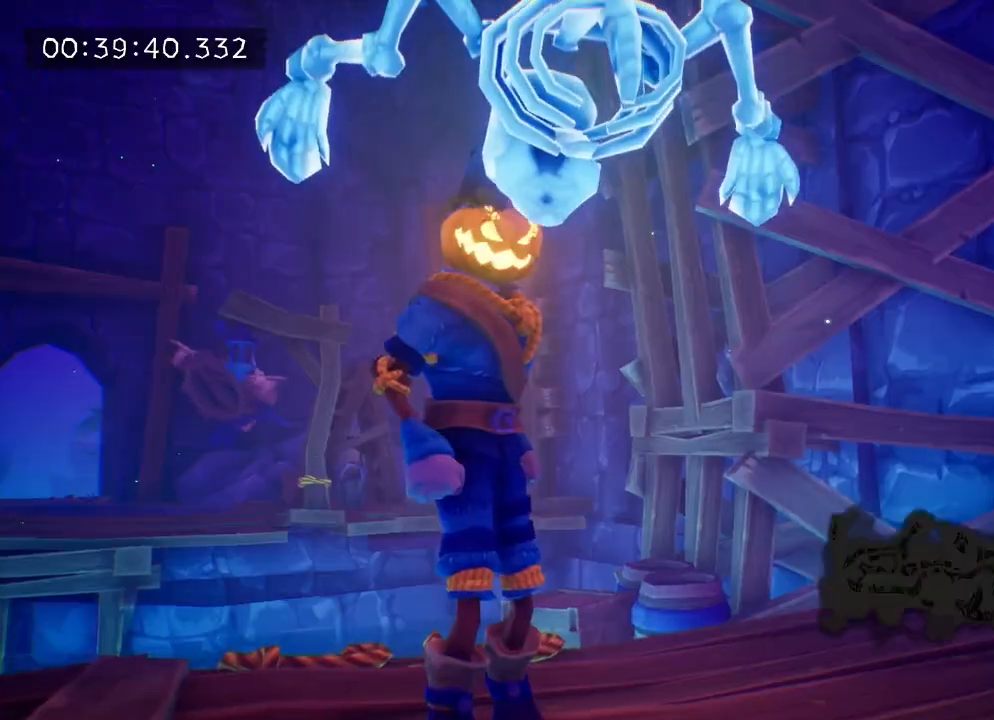
{"buttons": ["TRIANGLE"], "left_stick": "center", "right_stick": "center", "events": [[50, "TRIANGLE", "up"], [133, "TRIANGLE", "down"], [233, "TRIANGLE", "up"], [317, "TRIANGLE", "down"], [417, "TRIANGLE", "up"], [500, "TRIANGLE", "down"]]}
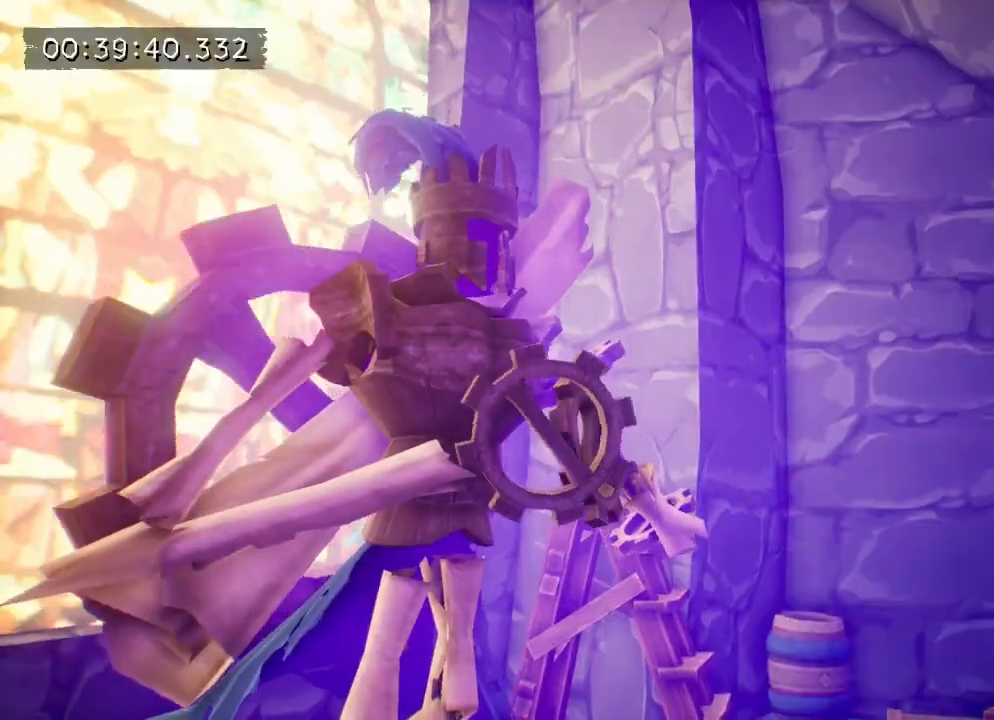
{"buttons": [], "left_stick": "center", "right_stick": "center", "events": [[100, "TRIANGLE", "up"], [183, "TRIANGLE", "down"], [283, "TRIANGLE", "up"], [367, "TRIANGLE", "down"], [467, "TRIANGLE", "up"]]}
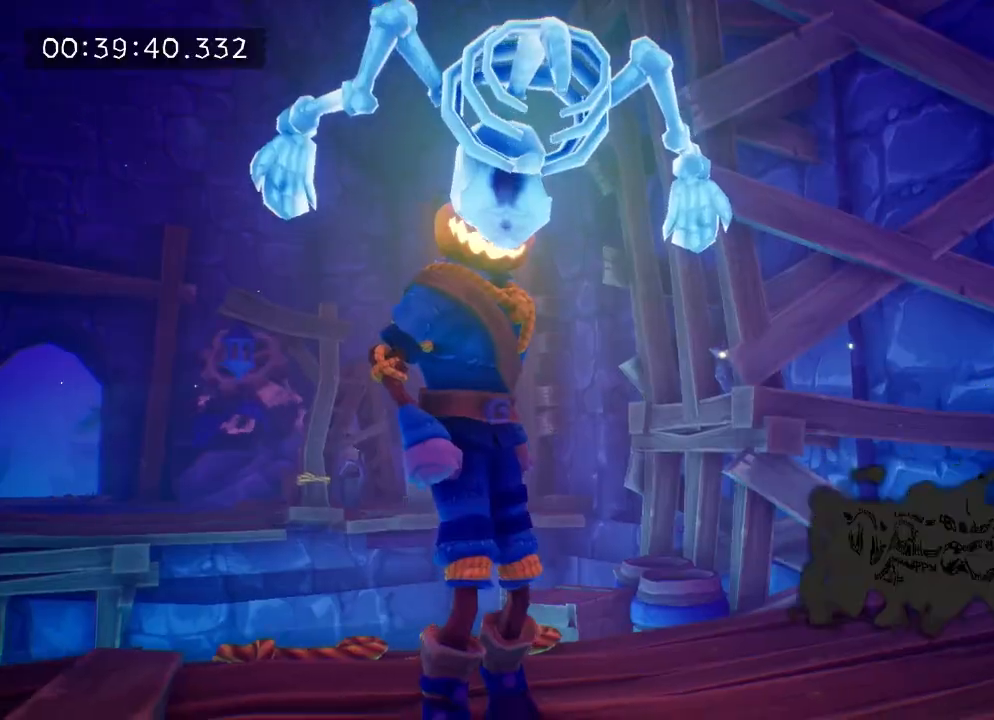
{"buttons": [], "left_stick": "center", "right_stick": "center", "events": [[50, "TRIANGLE", "down"], [150, "TRIANGLE", "up"], [233, "TRIANGLE", "down"], [333, "TRIANGLE", "up"], [433, "TRIANGLE", "down"], [500, "TRIANGLE", "up"]]}